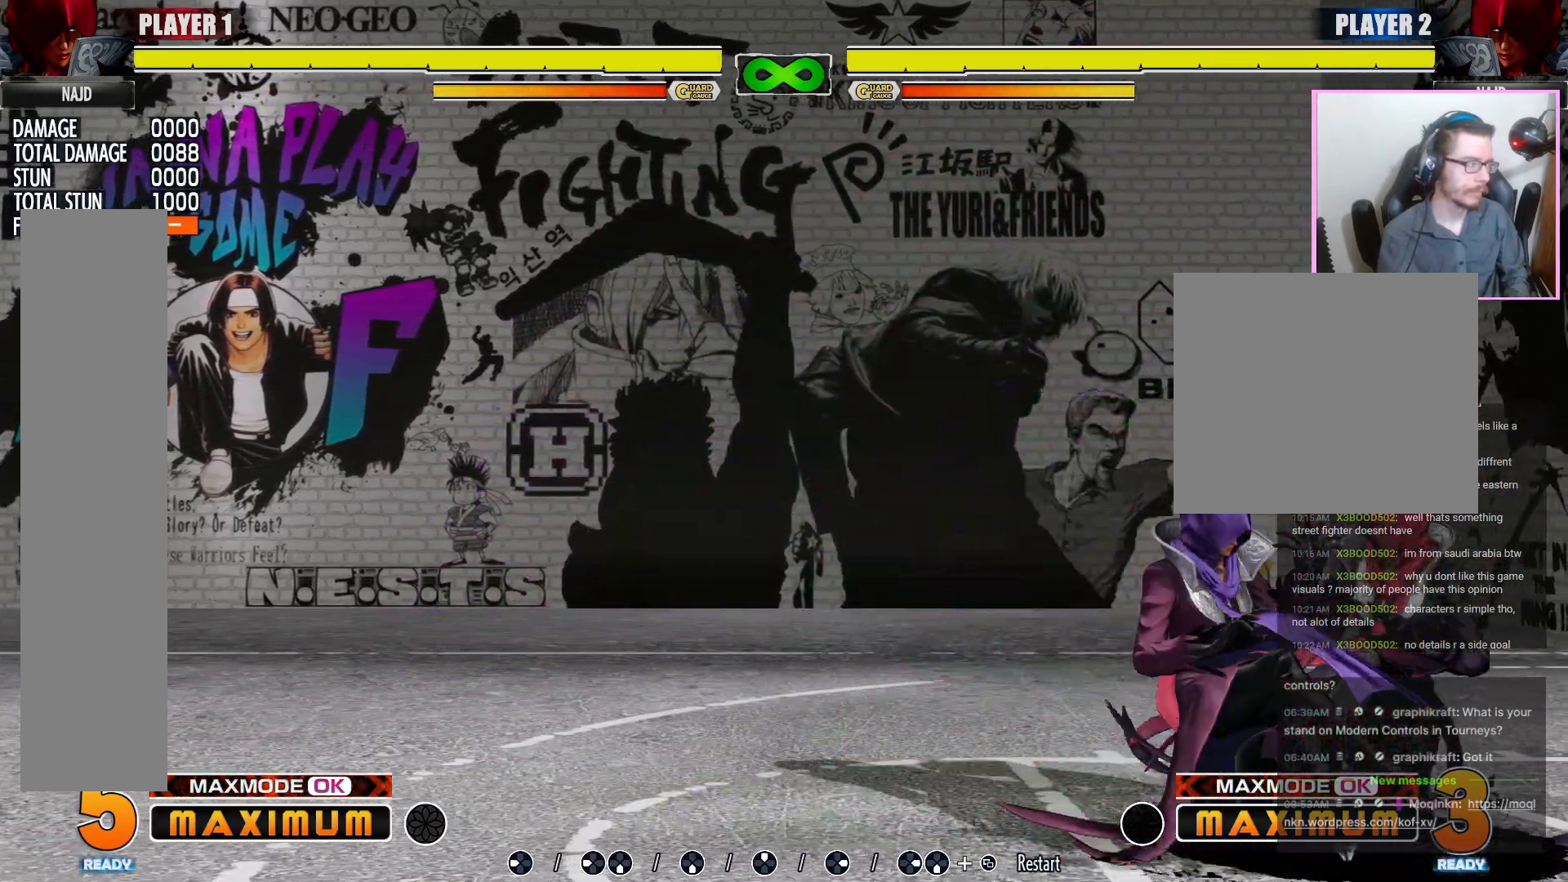
Gameplay with a controller (arcade stick); each line is a JSON object with the inputs held at the frame after it. "events" lists button and stick changes between this image and that frame as [ms after this image, input, new state], when the widget could be followed in between. Not read: DPAD_LEFT L3 MP R3.
{"buttons": [], "events": [[33, "LP", "down"], [100, "LP", "up"], [167, "LP", "down"], [233, "LP", "up"]]}
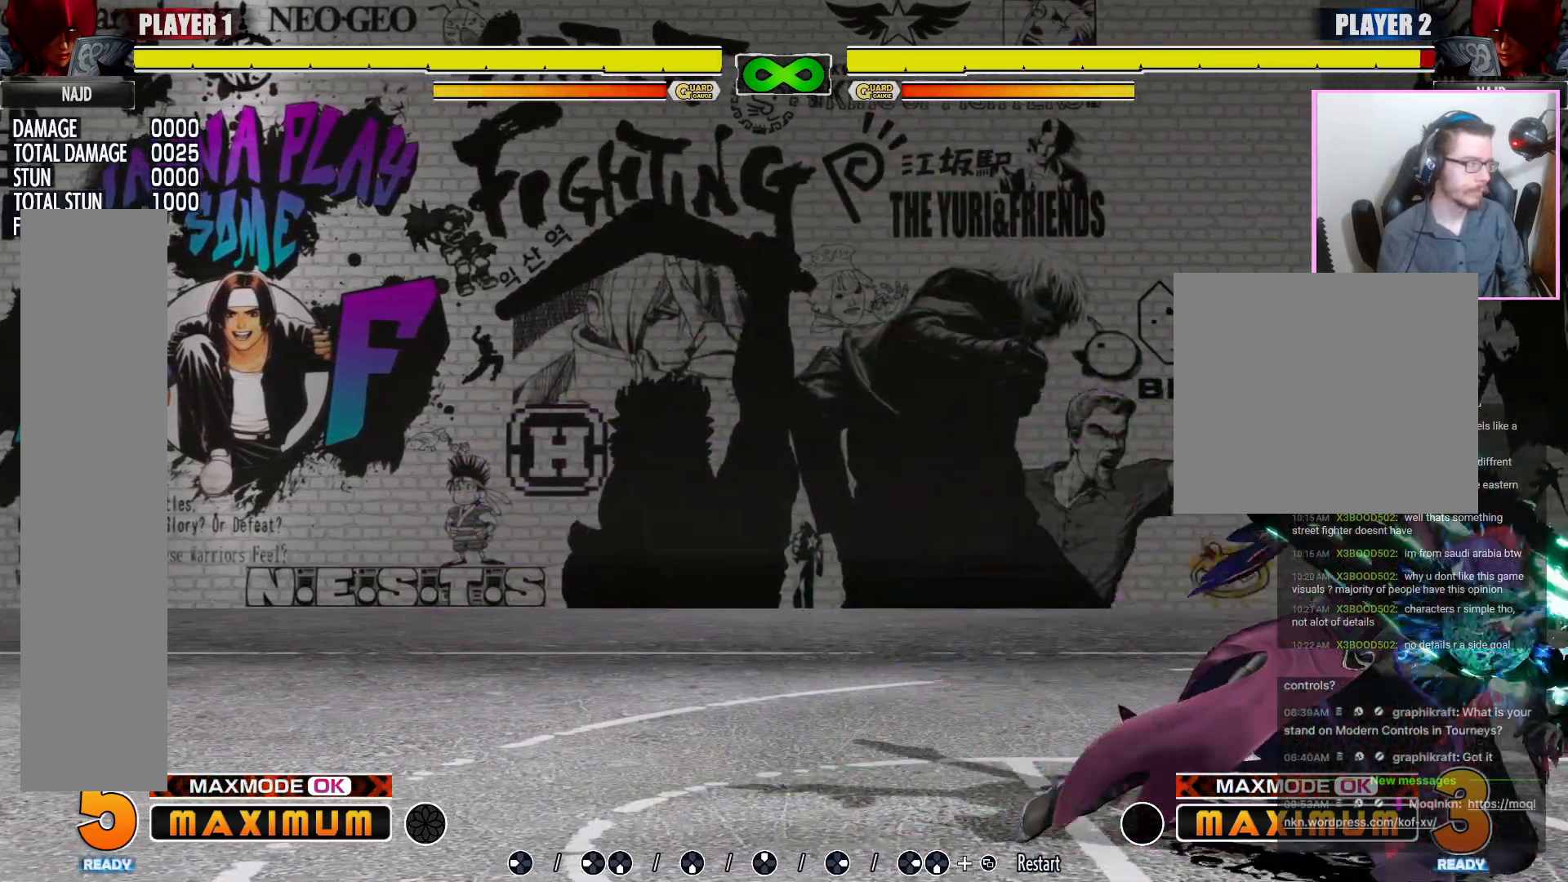
{"buttons": [], "events": []}
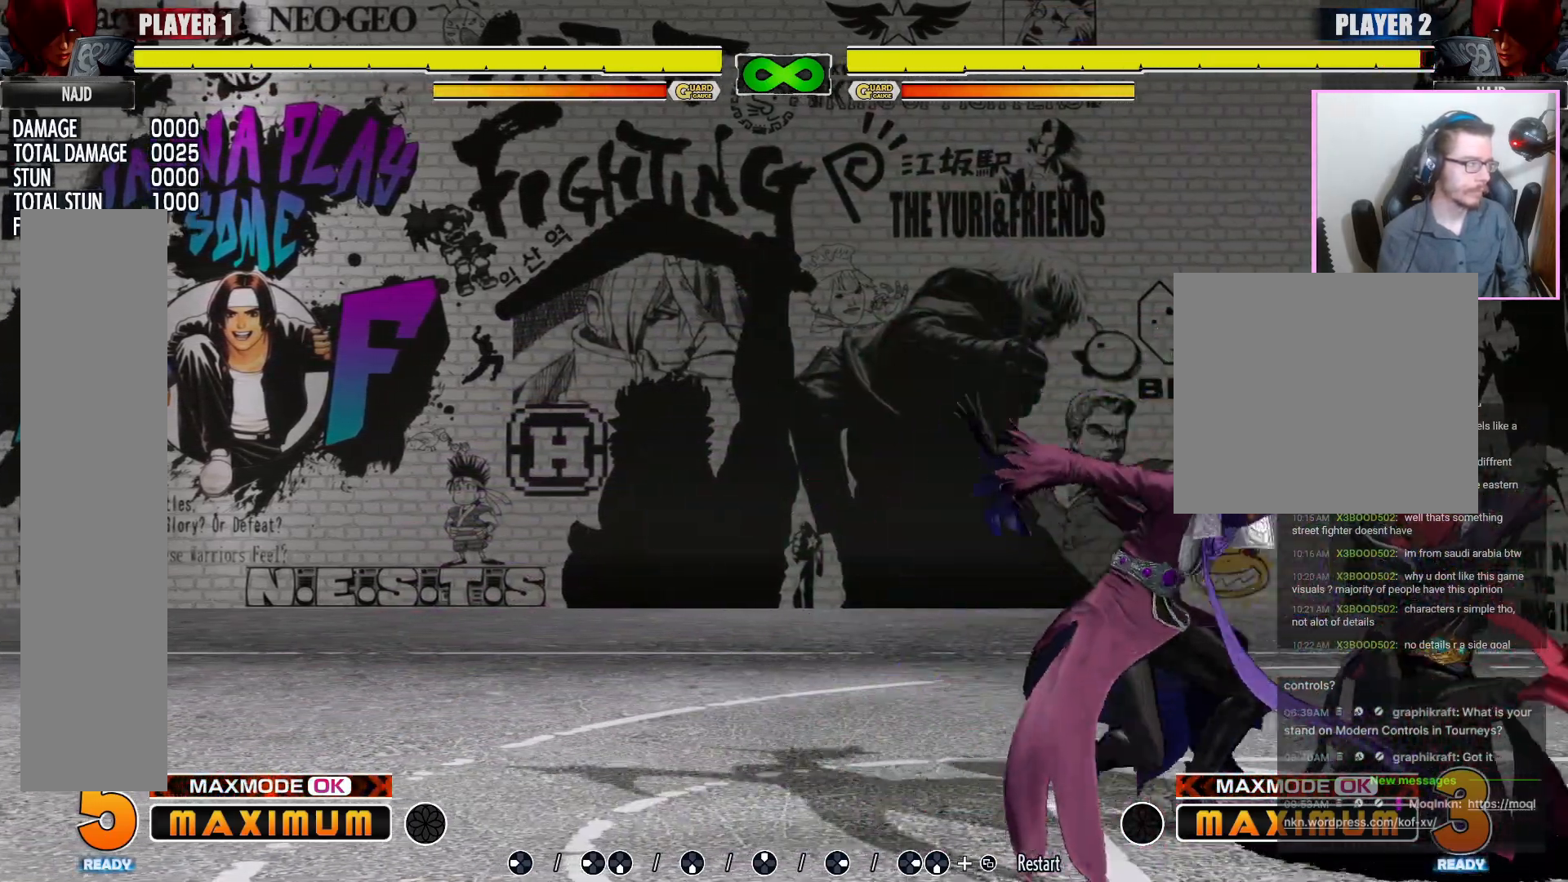
{"buttons": [], "events": []}
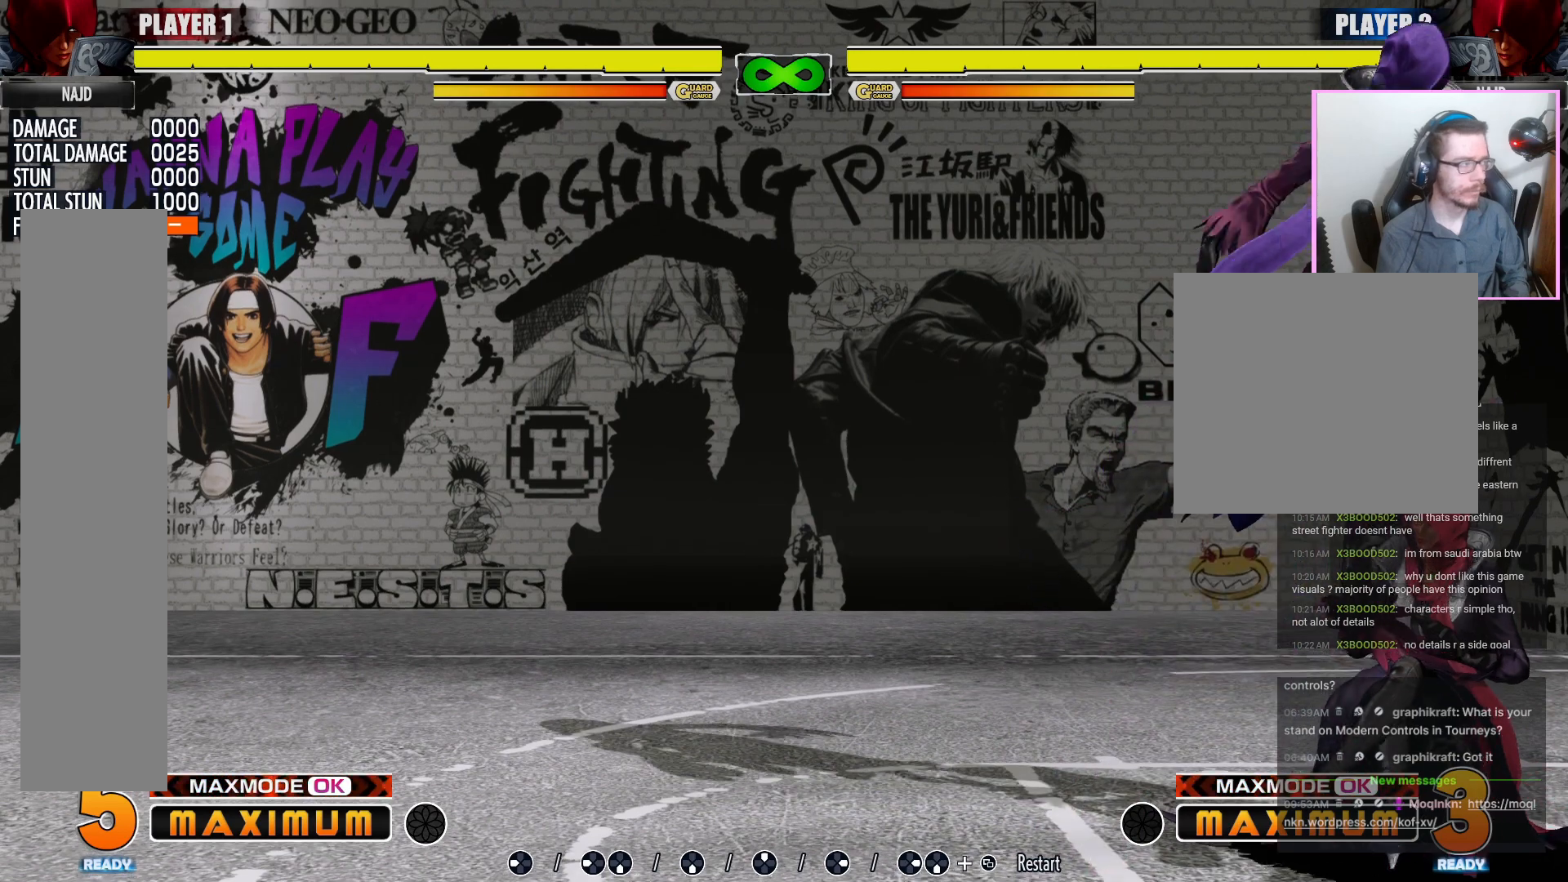
{"buttons": [], "events": []}
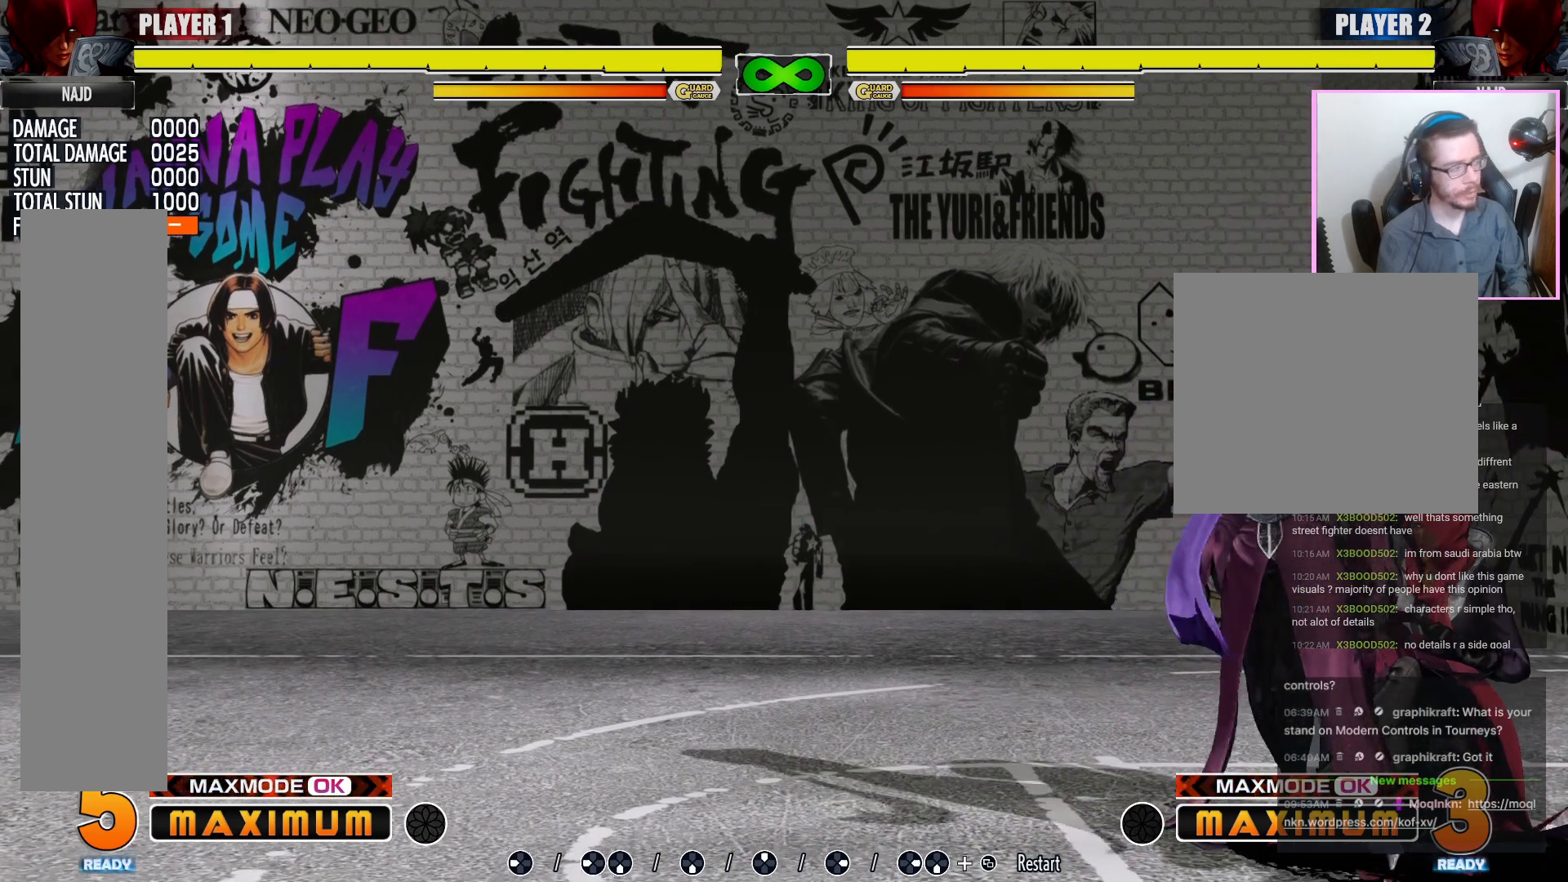
{"buttons": [], "events": []}
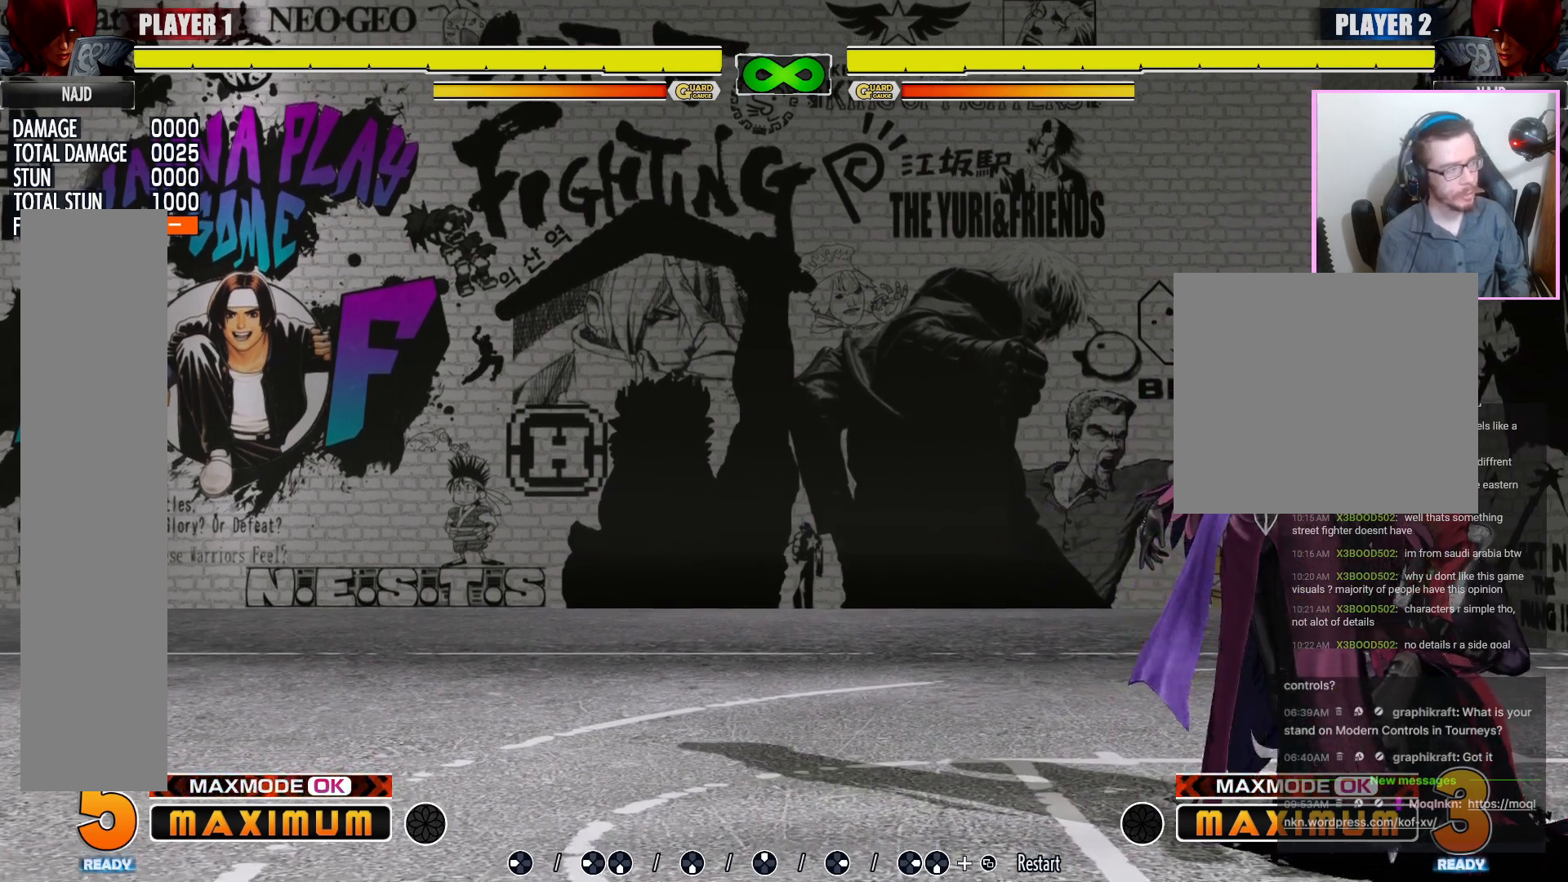
{"buttons": [], "events": [[67, "DPAD_DOWN", "down"], [217, "DPAD_DOWN", "up"]]}
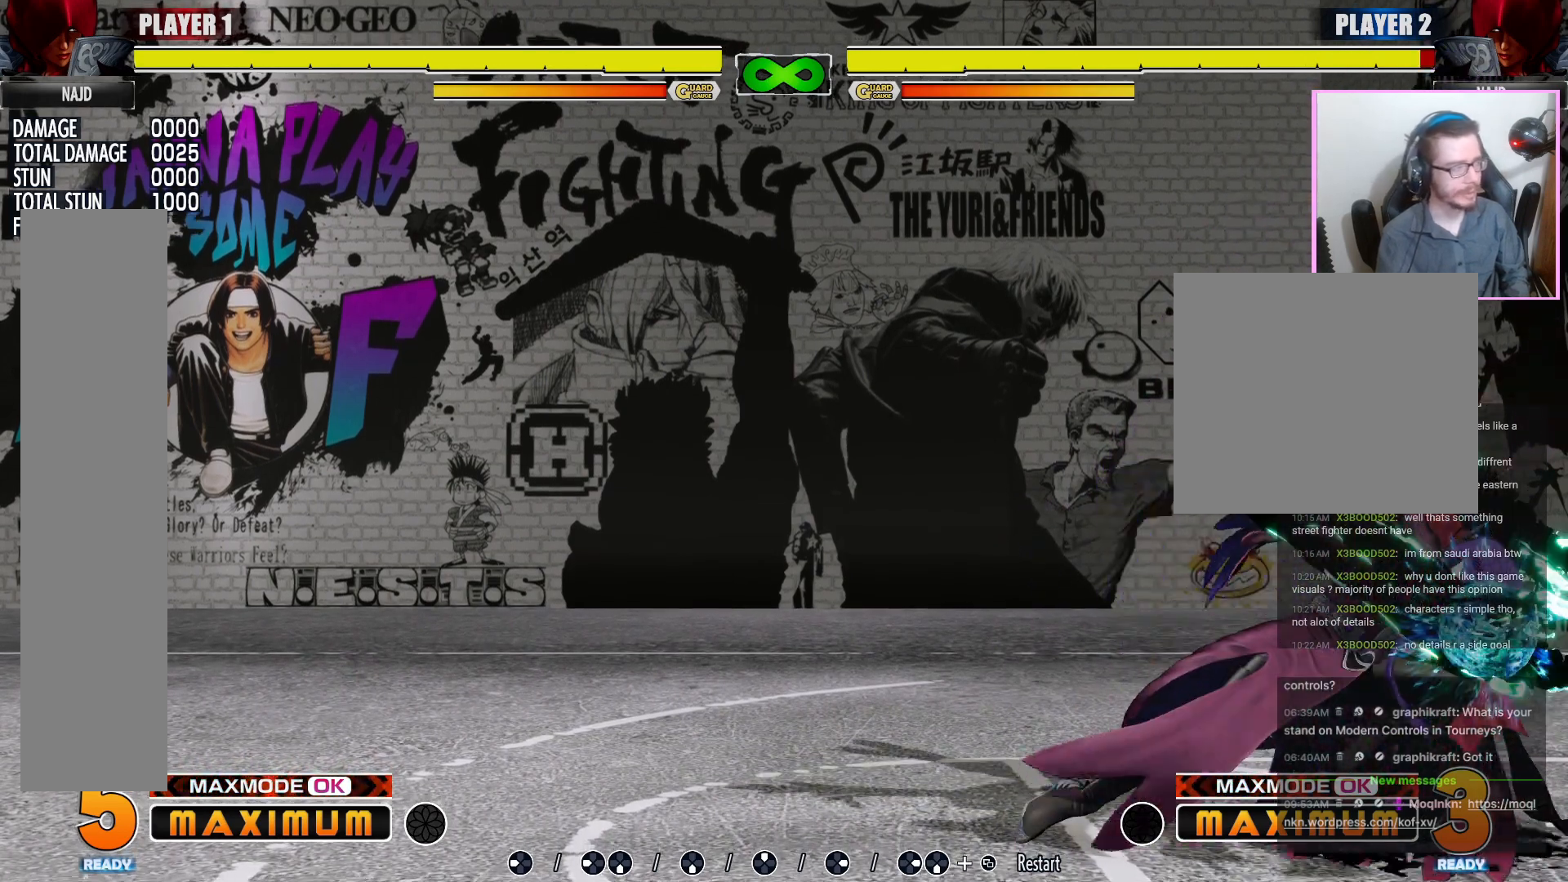
{"buttons": []}
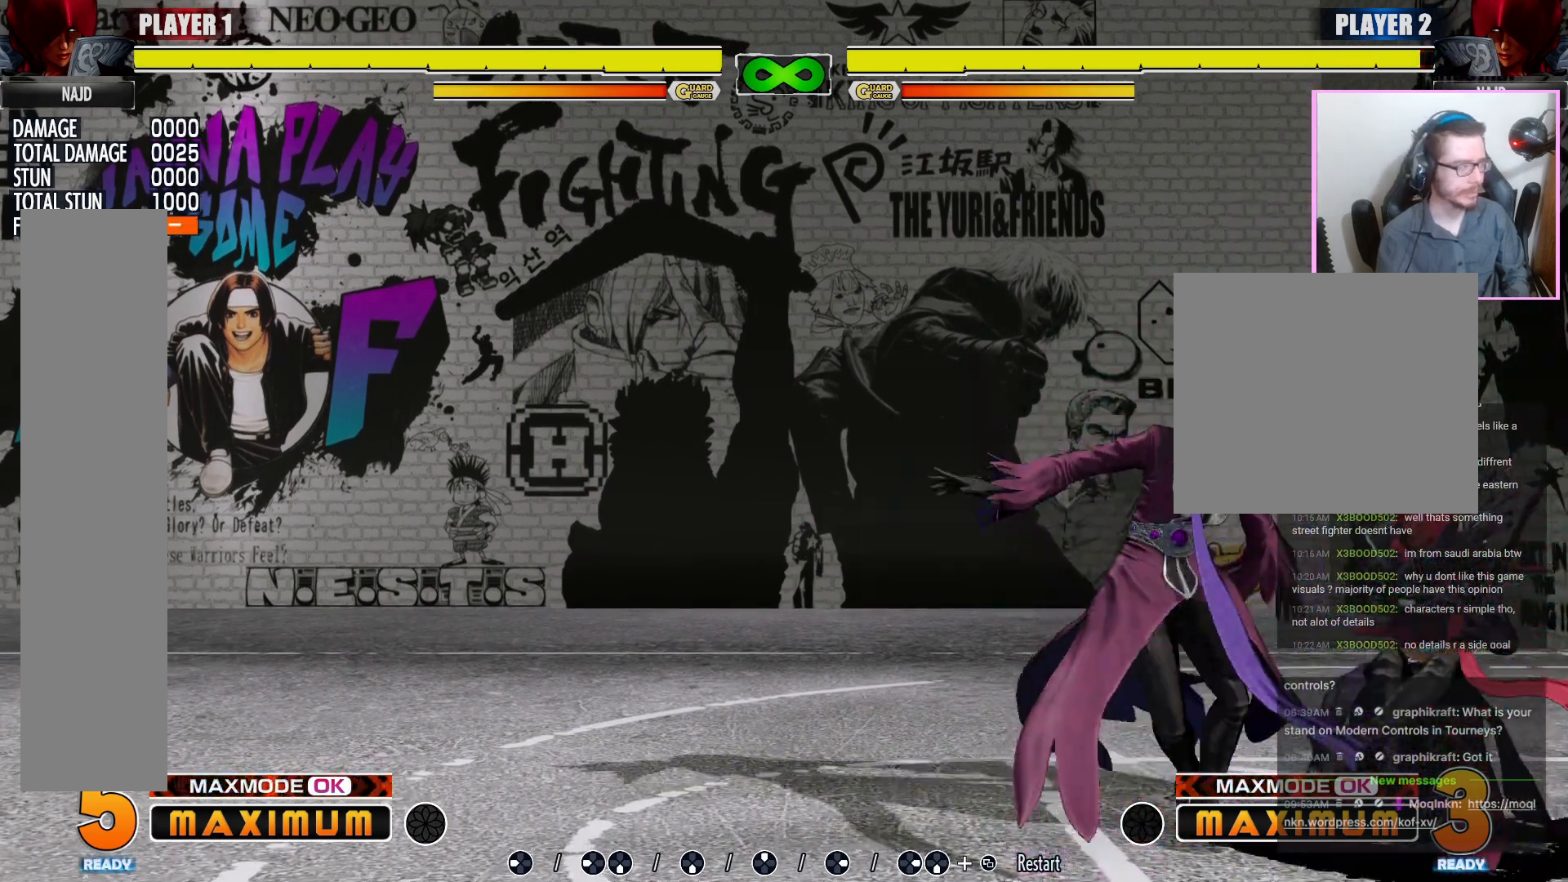
{"buttons": [], "events": []}
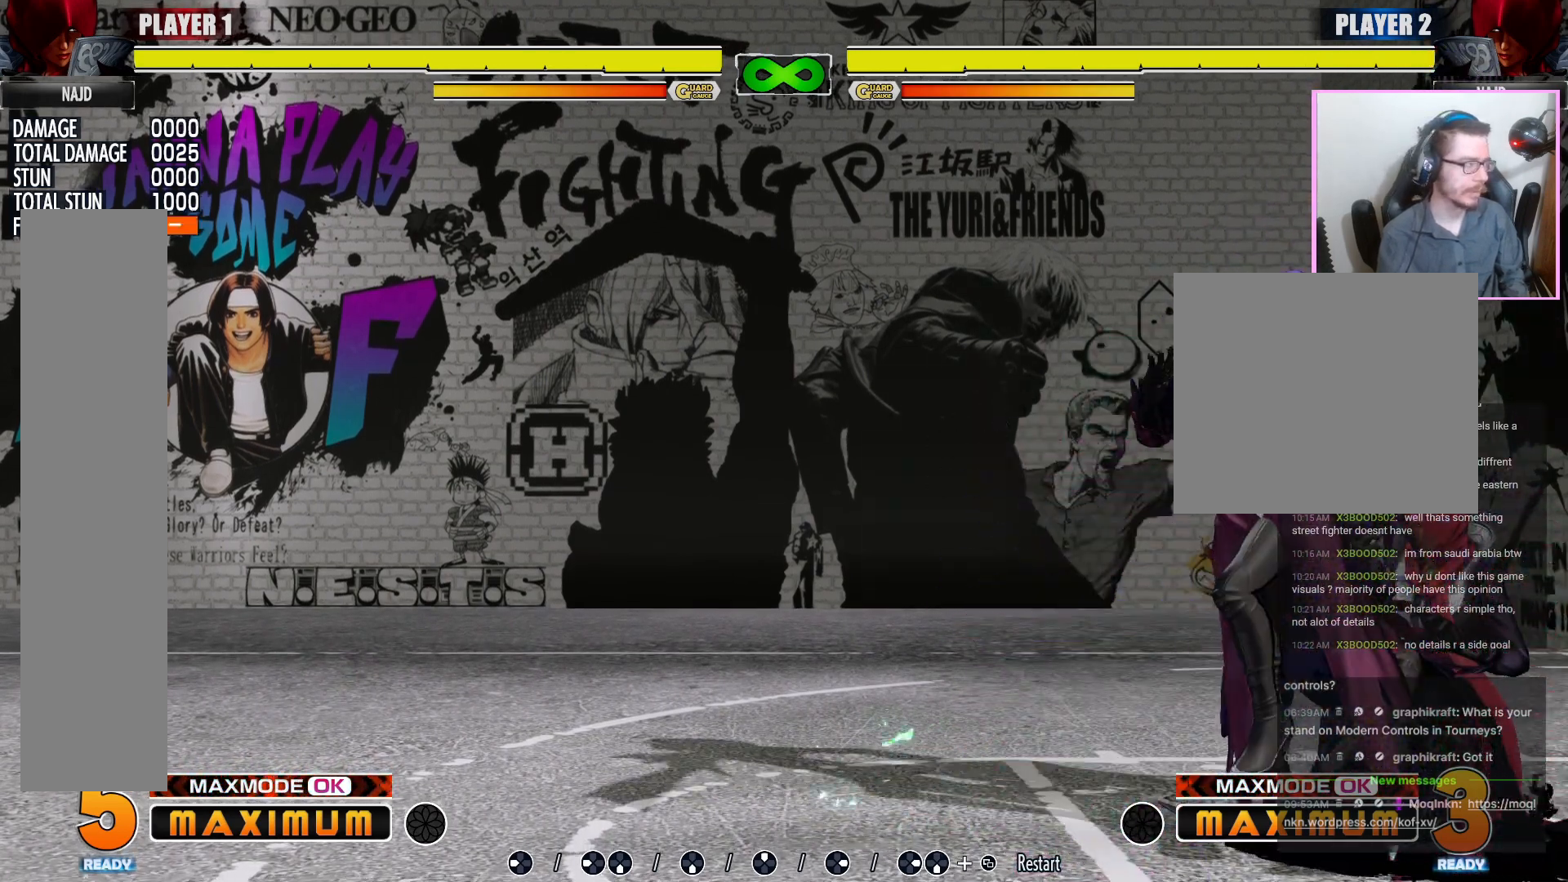
{"buttons": [], "events": []}
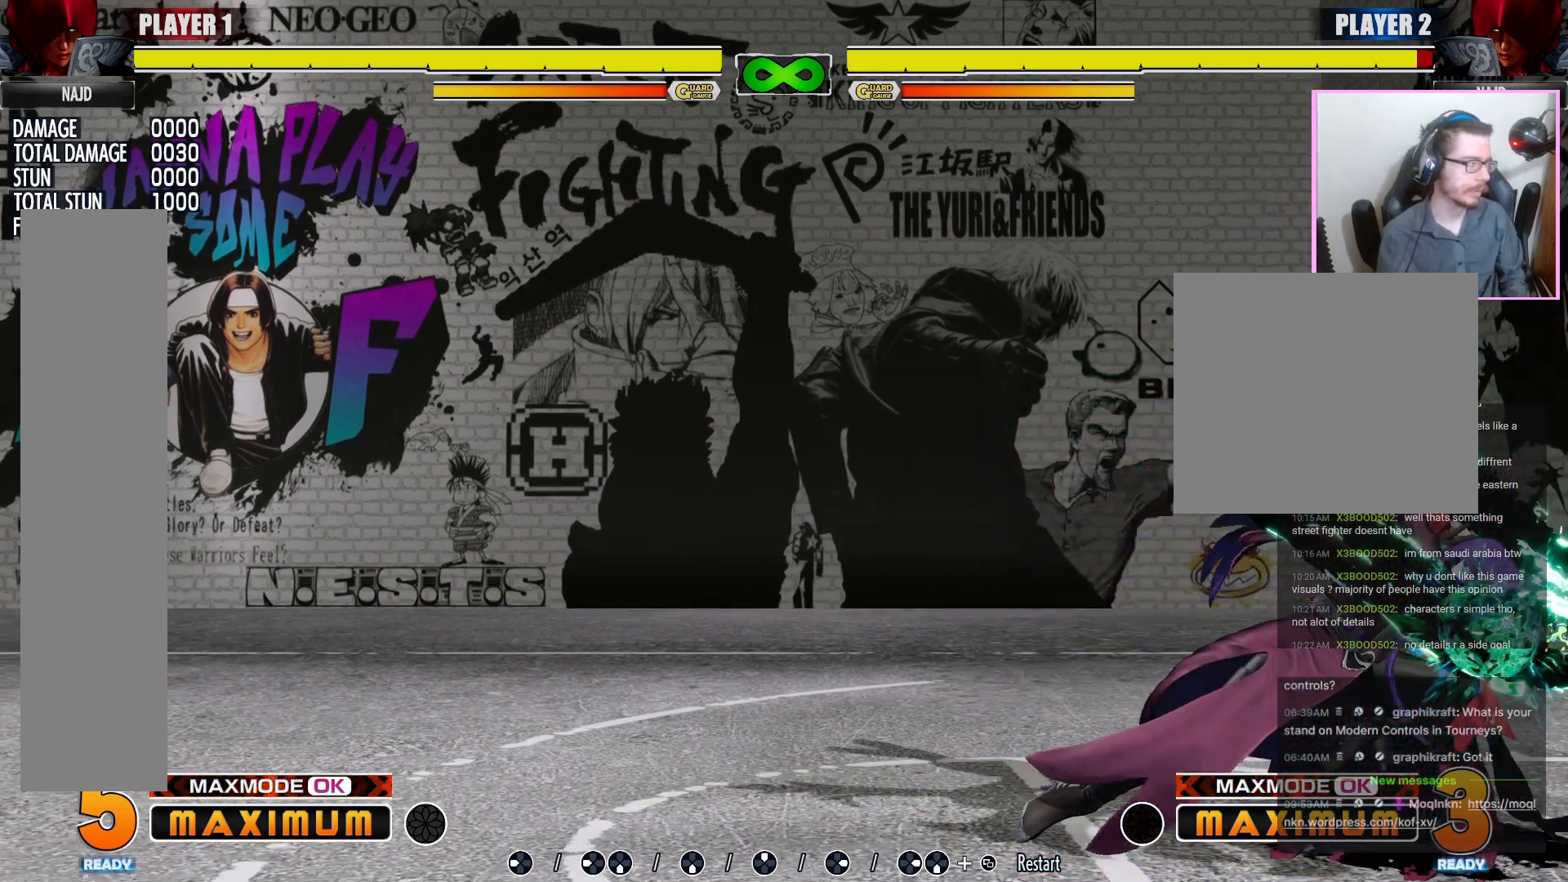
{"buttons": [], "events": []}
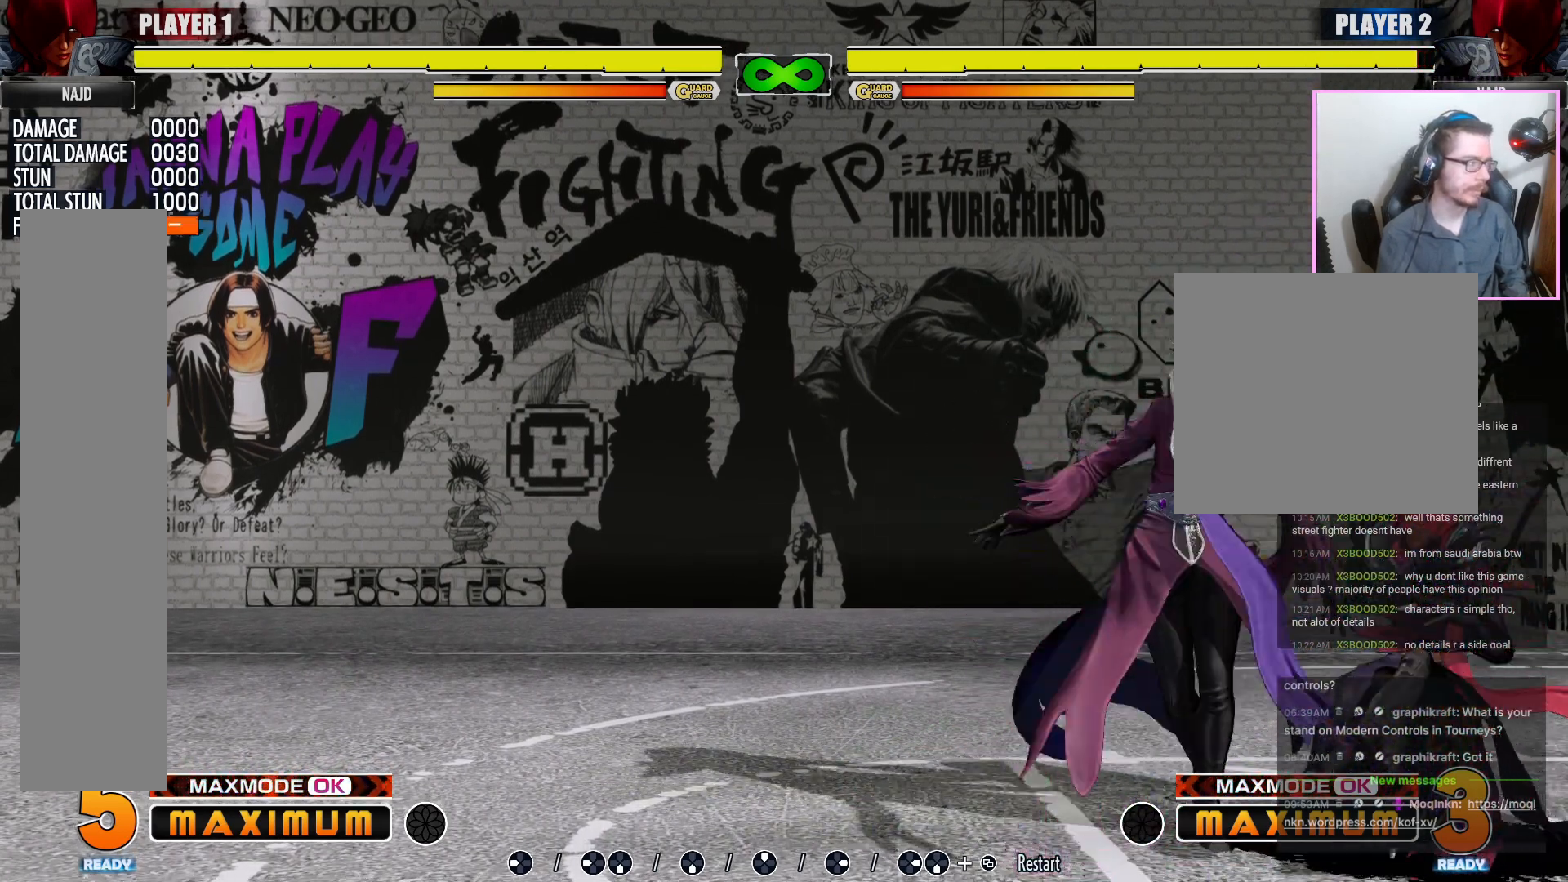
{"buttons": [], "events": [[400, "LK", "down"], [467, "LK", "up"]]}
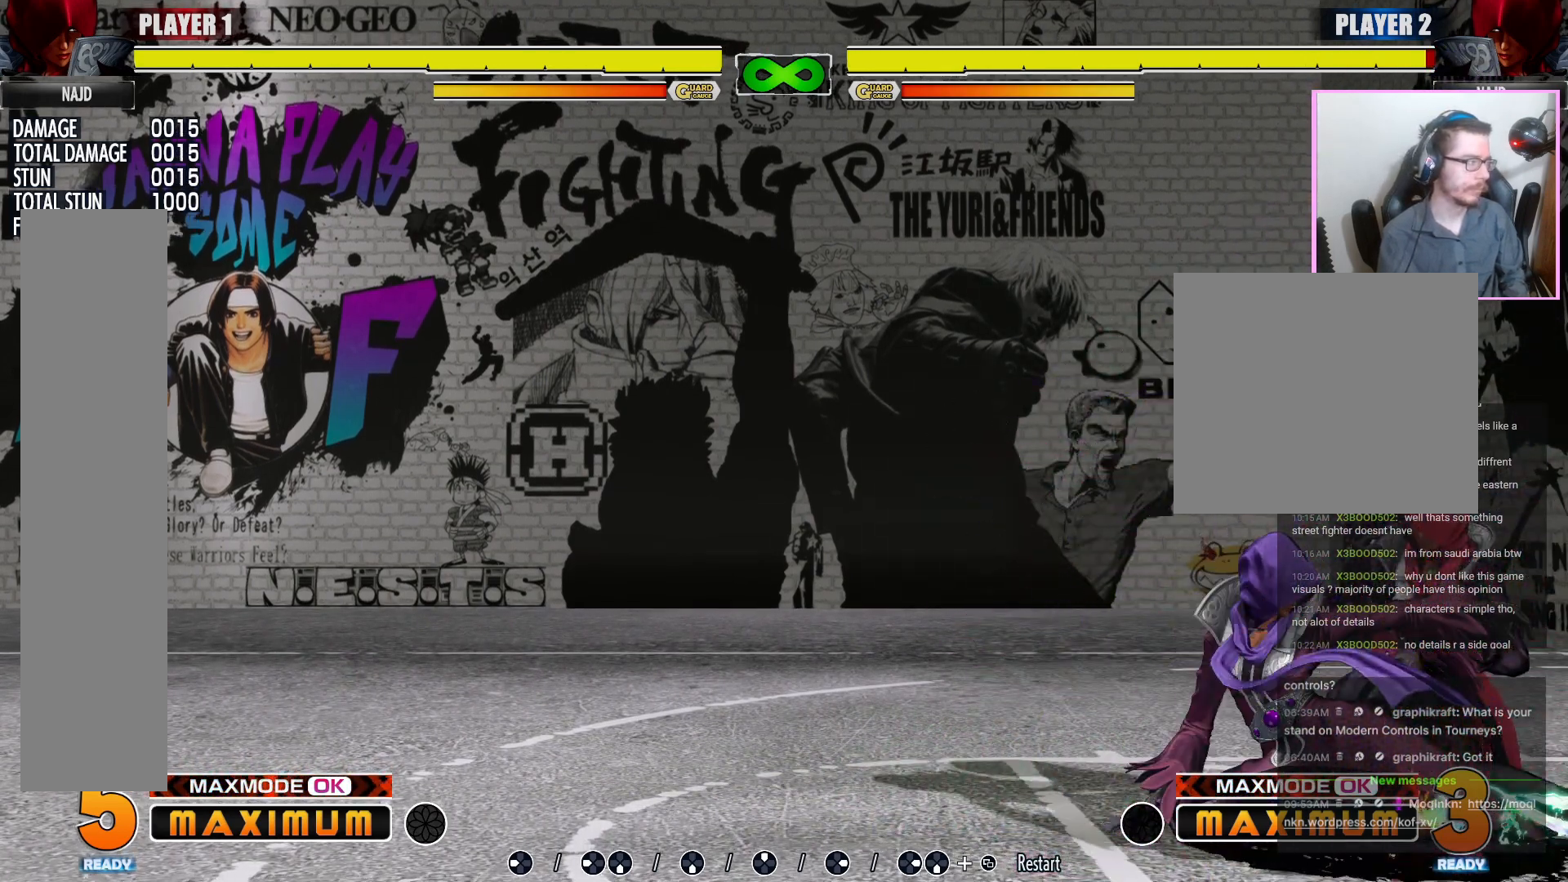
{"buttons": [], "events": [[33, "LP", "down"], [100, "LP", "up"]]}
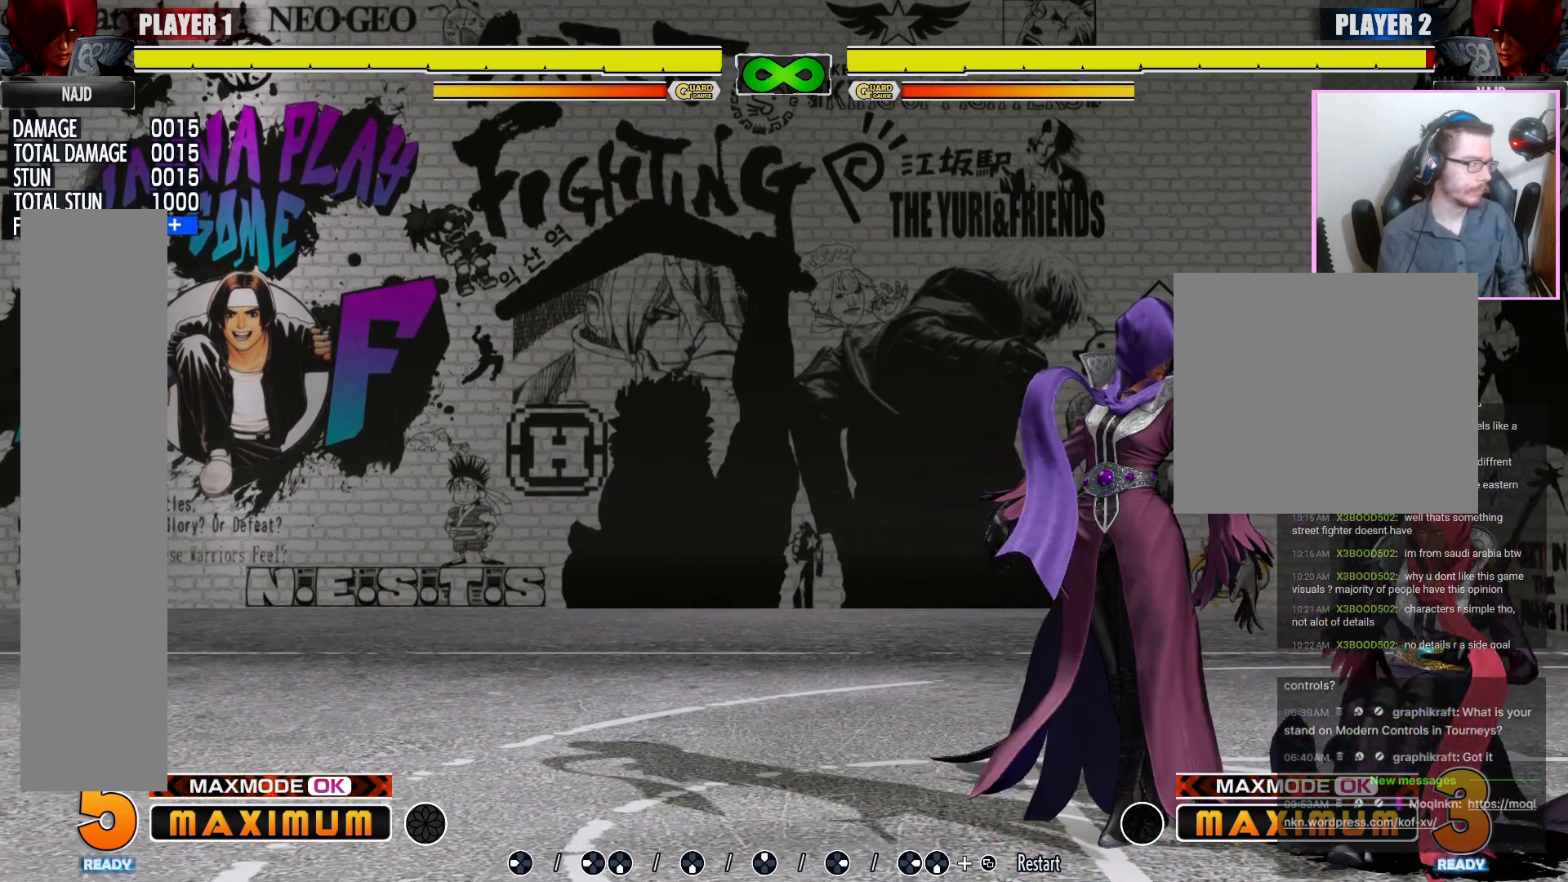
{"buttons": [], "events": []}
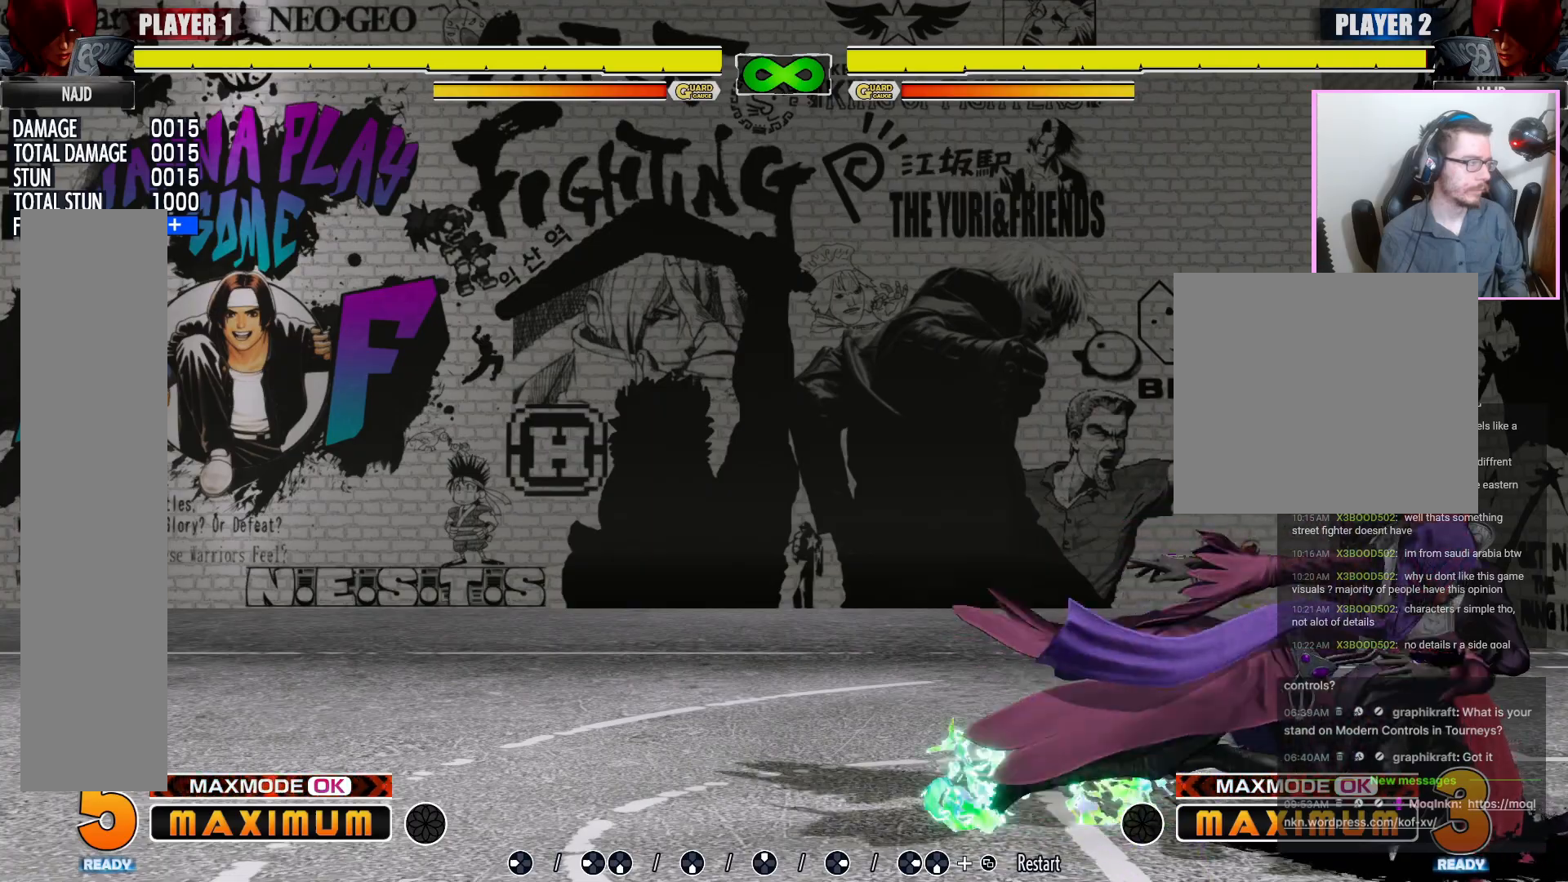
{"buttons": [], "events": []}
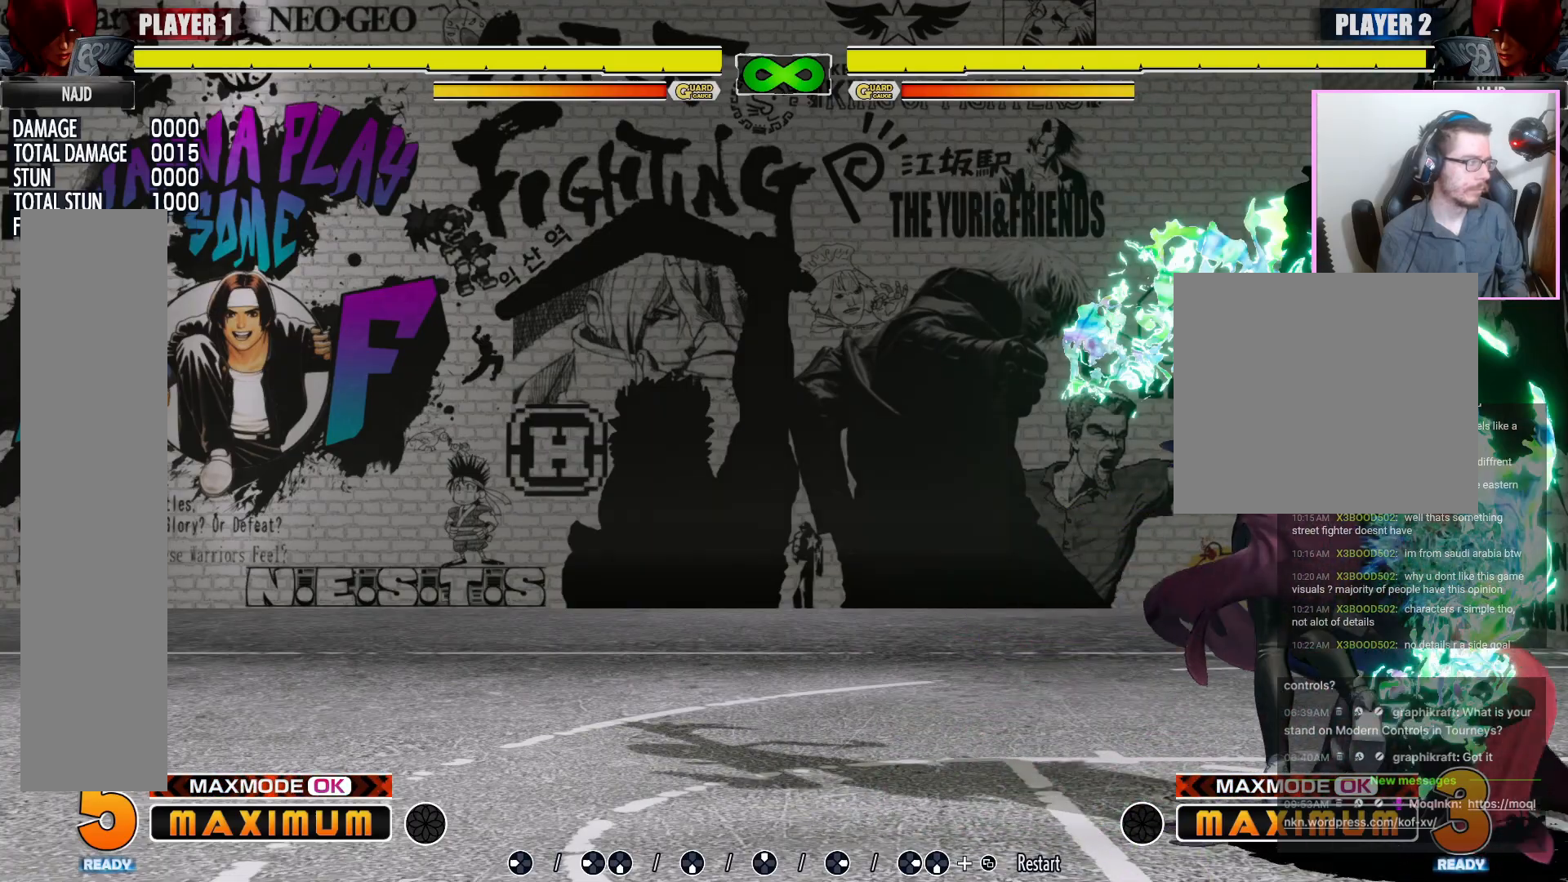
{"buttons": []}
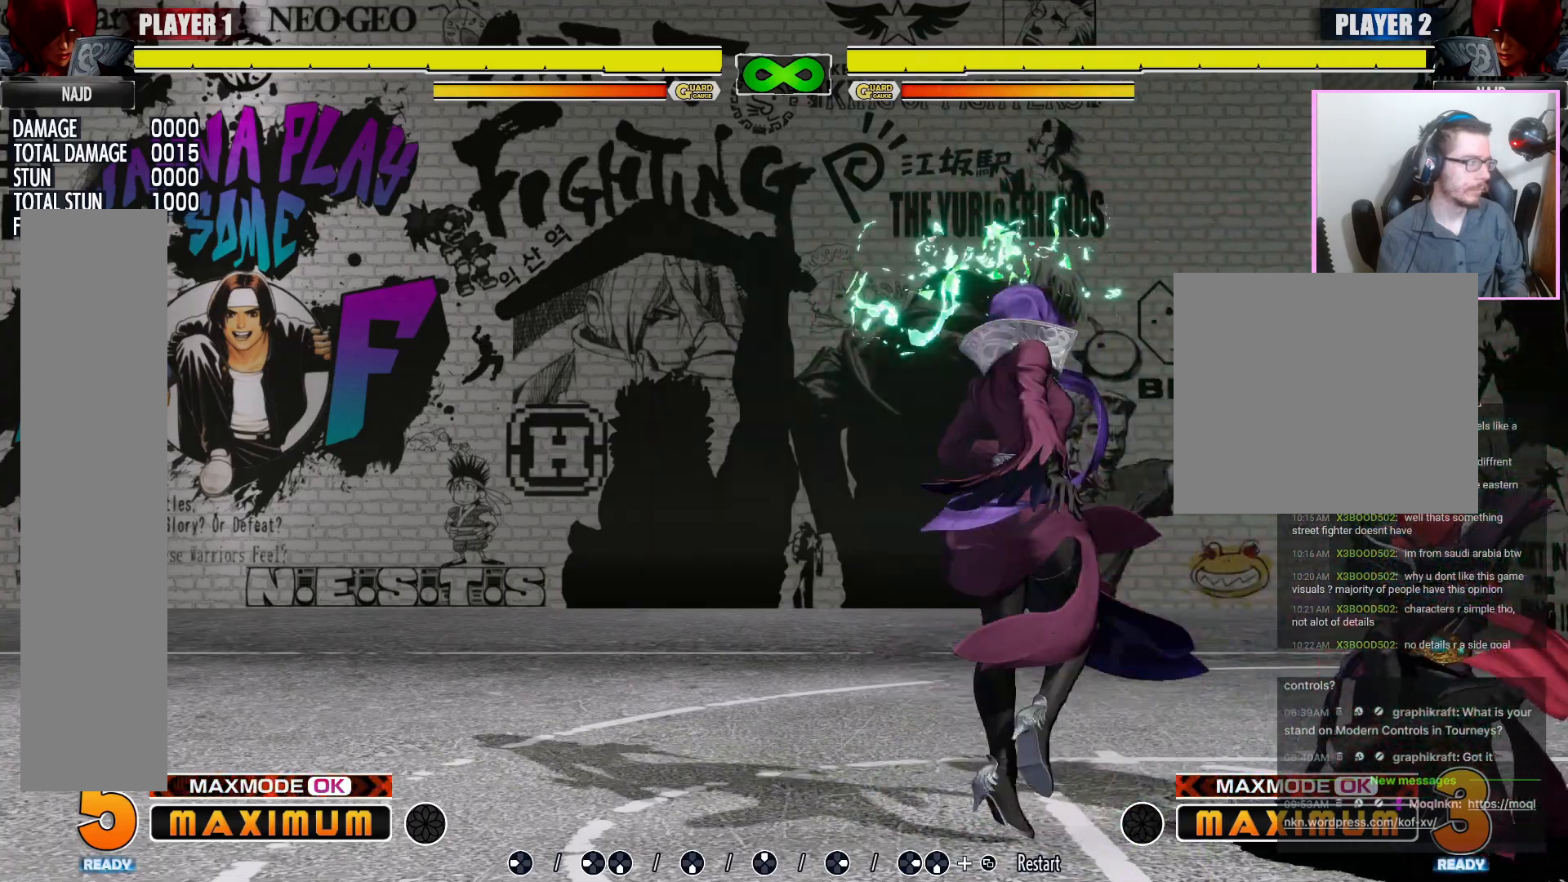
{"buttons": [], "events": []}
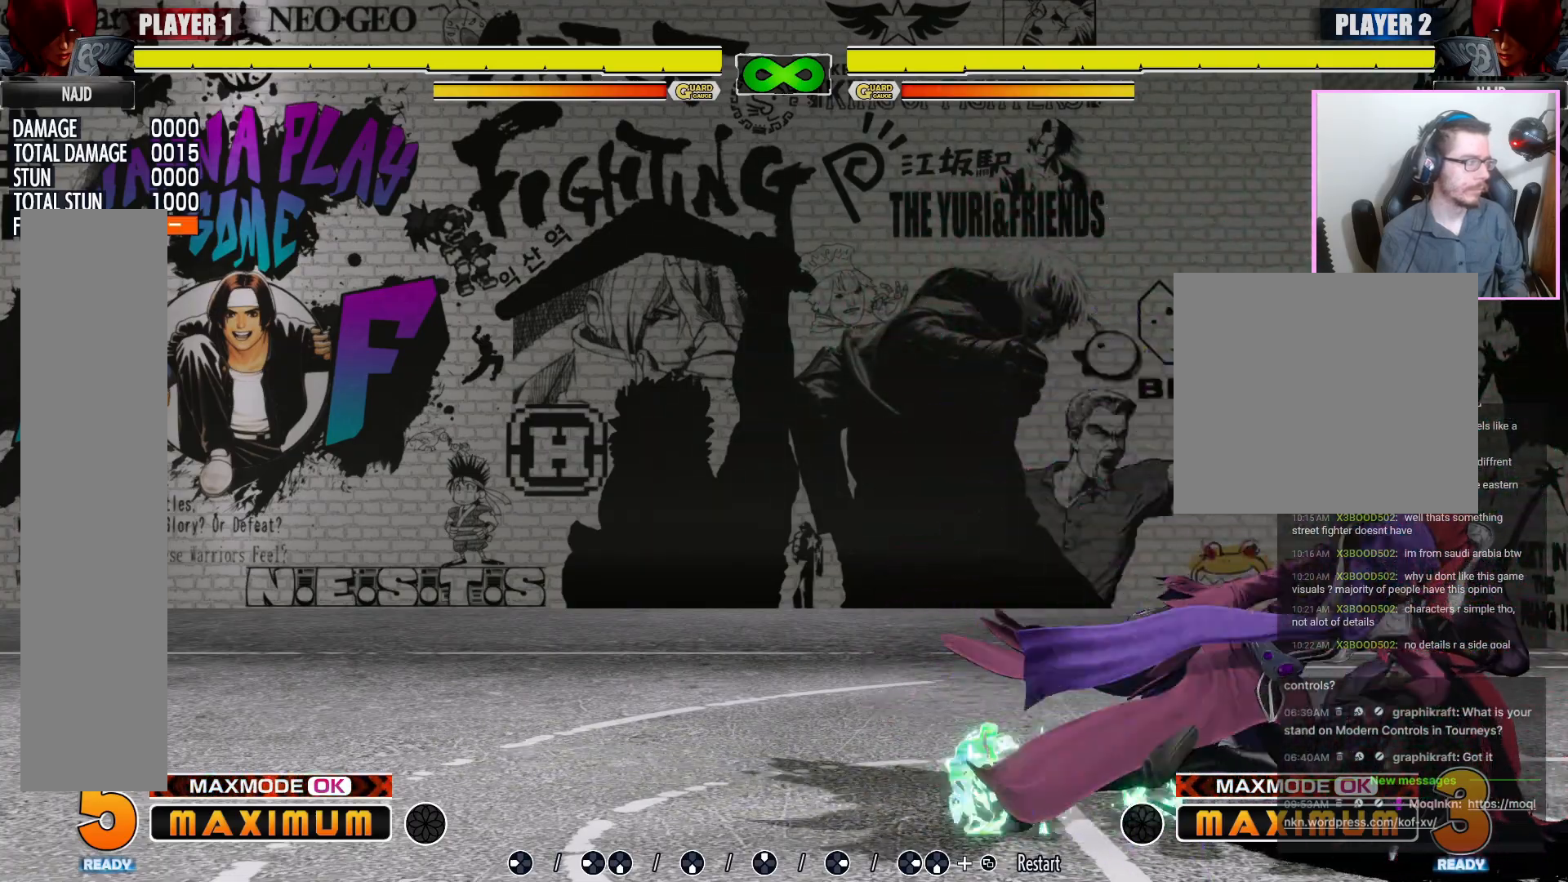
{"buttons": []}
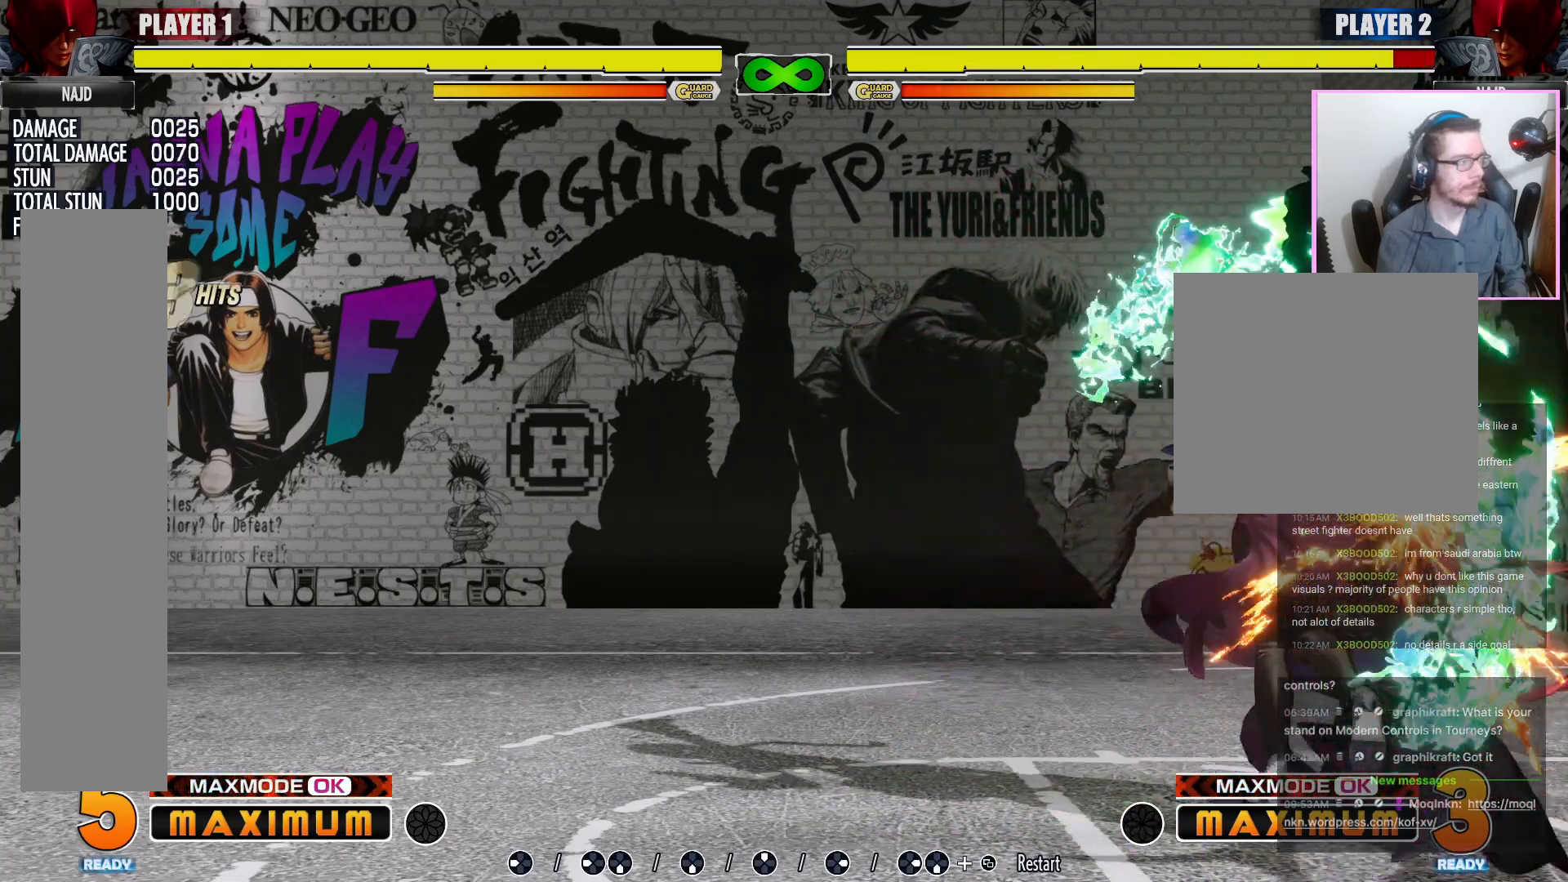
{"buttons": [], "events": [[33, "LP", "down"], [83, "LP", "up"]]}